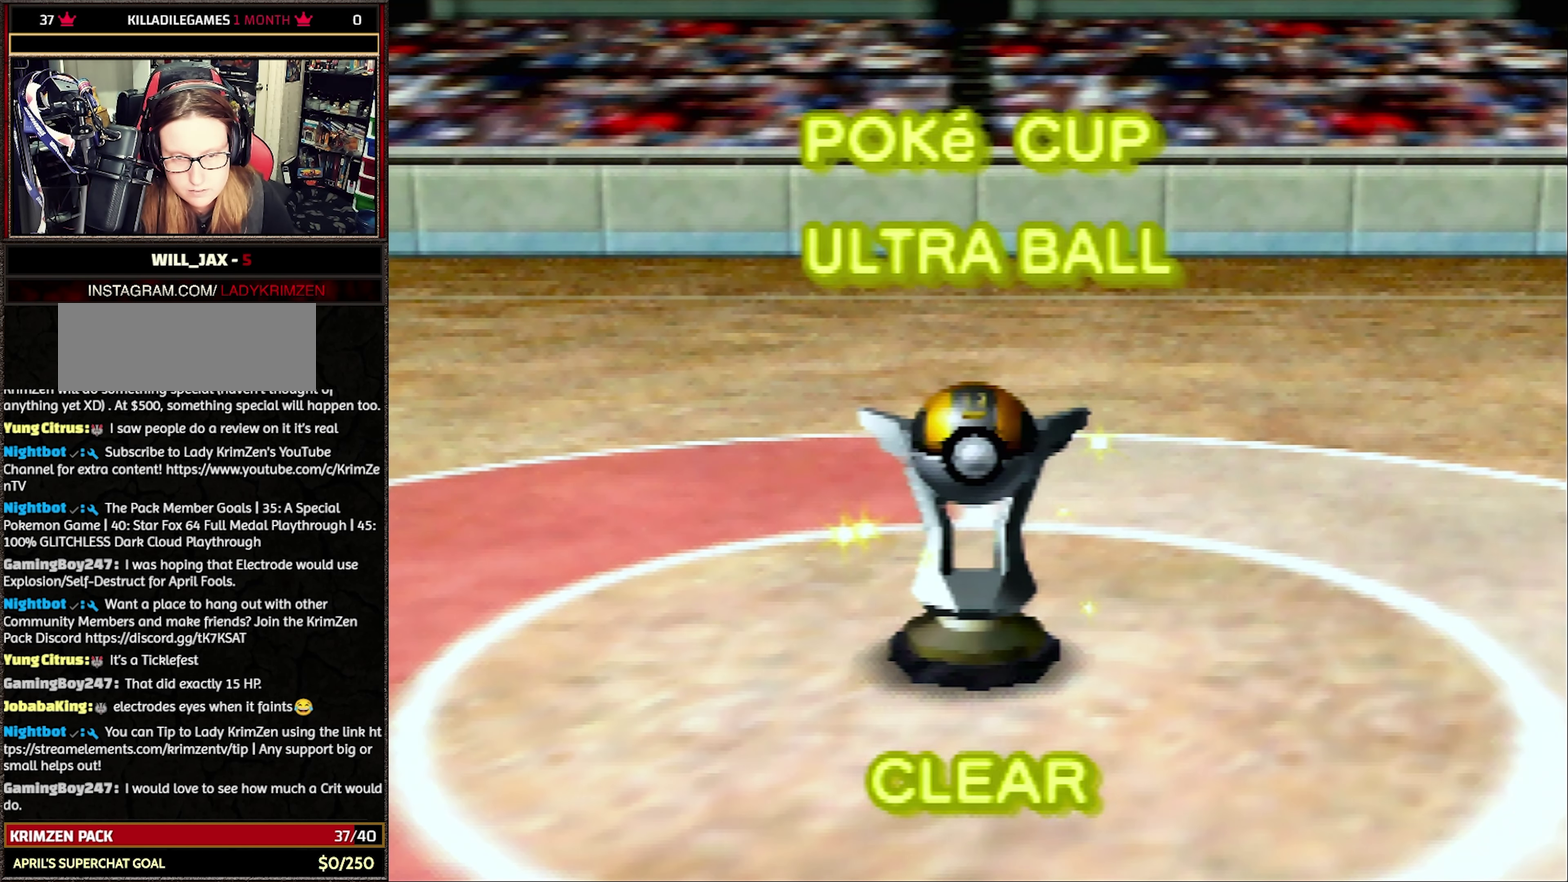
Gameplay with a controller (Nintendo layout); each line is a JSON object with the inputs held at the frame after it. "events" lists button and stick changes between this image and that frame as [ms after this image, input, new state], when the widget could be followed in between. Not read: L3 R3.
{"buttons": ["A"], "events": [[483, "A", "down"]]}
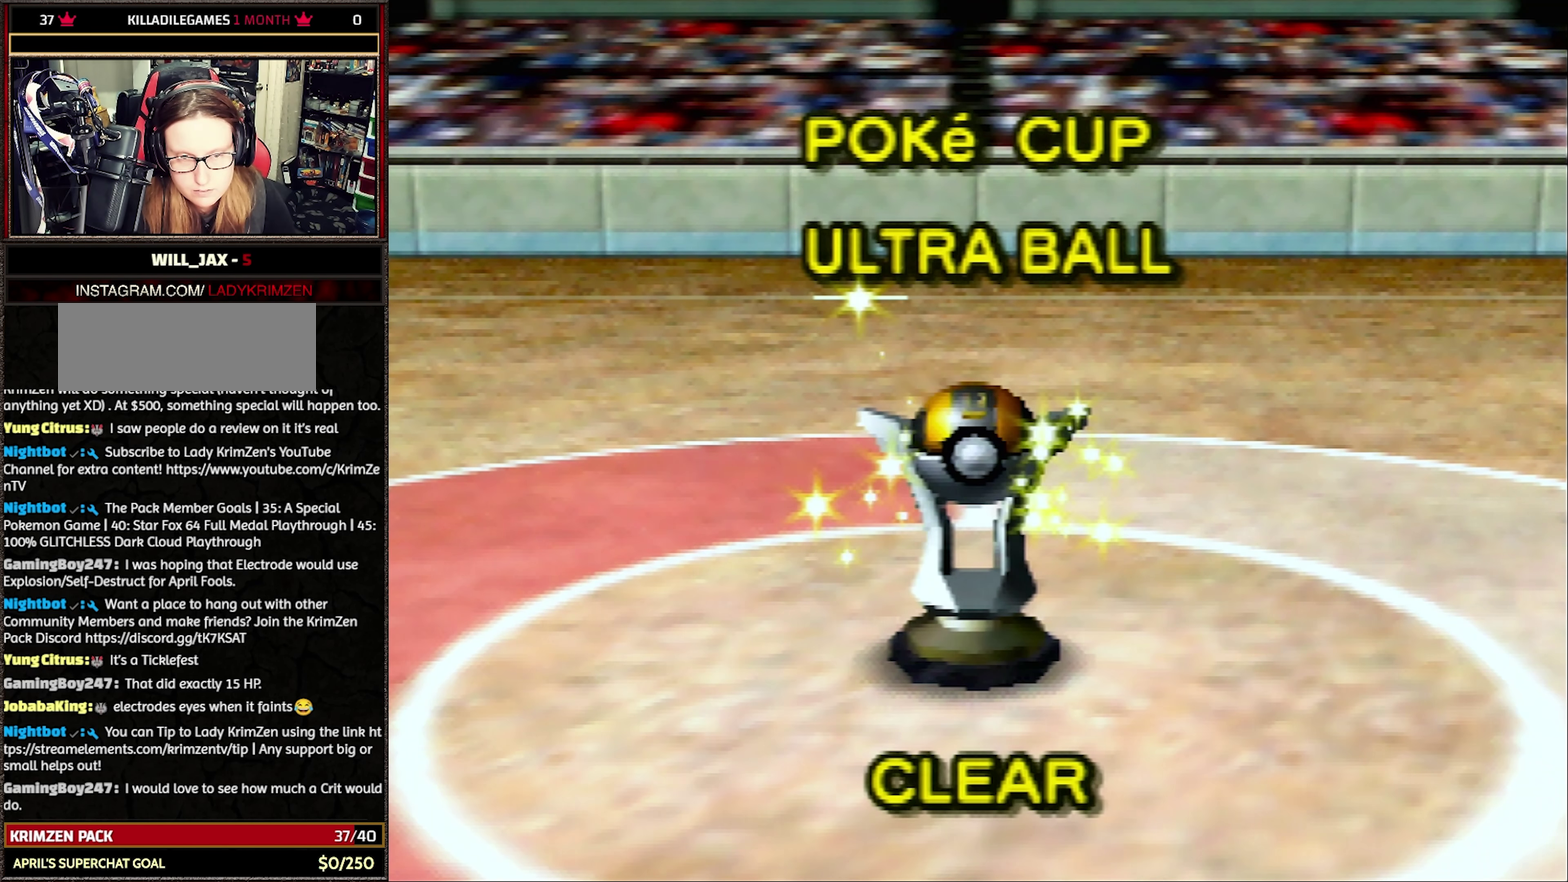
{"buttons": ["A"], "events": [[83, "A", "up"], [233, "A", "down"], [300, "A", "up"], [450, "A", "down"]]}
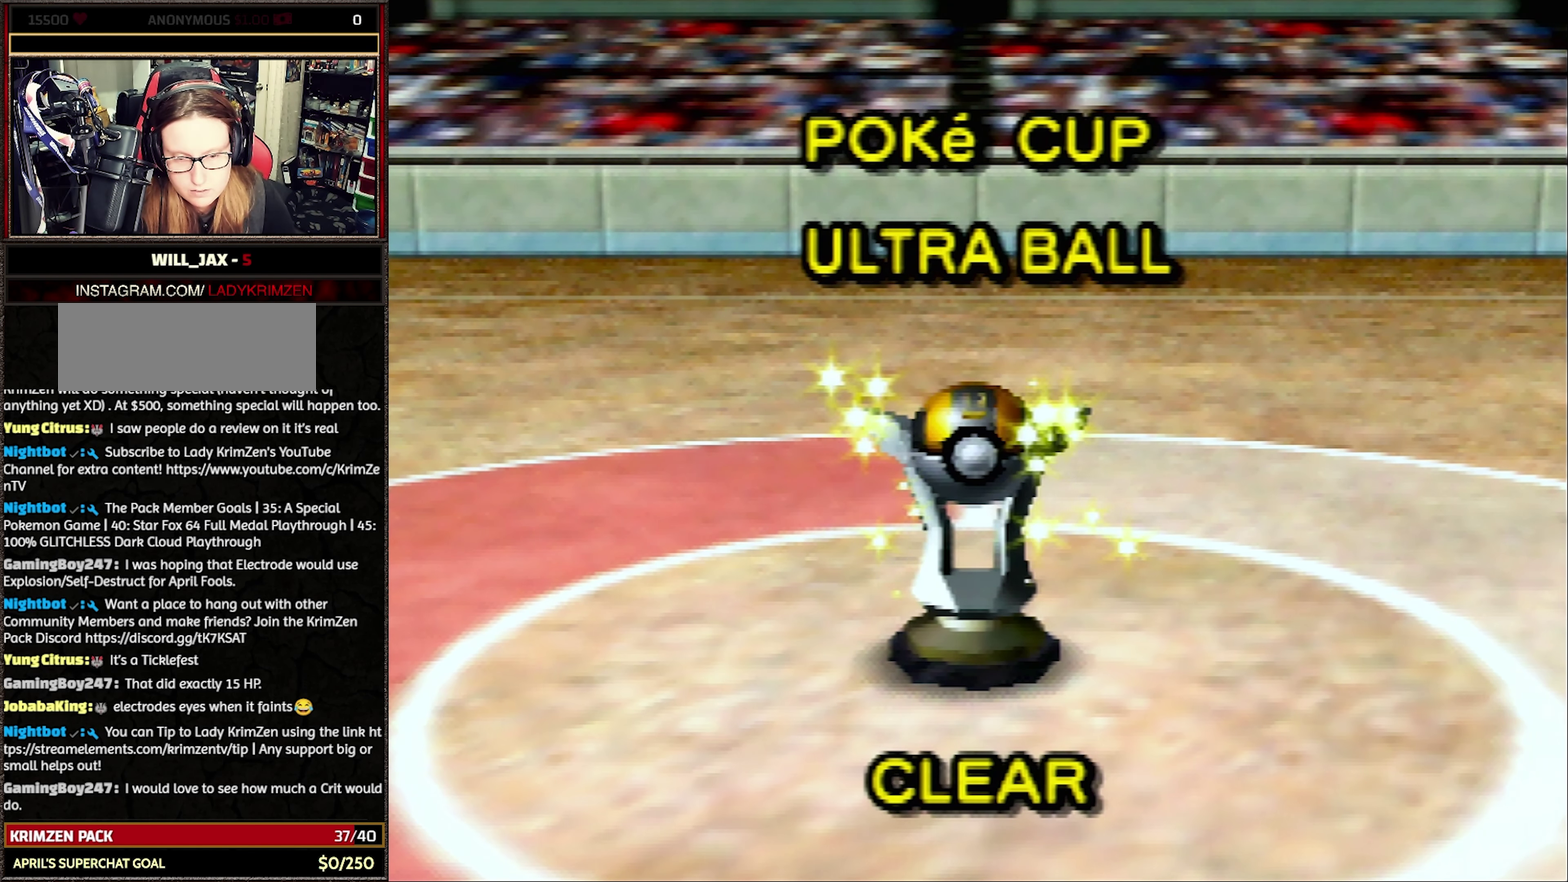
{"buttons": ["A"], "events": [[17, "A", "up"], [200, "A", "down"], [300, "A", "up"], [417, "A", "down"]]}
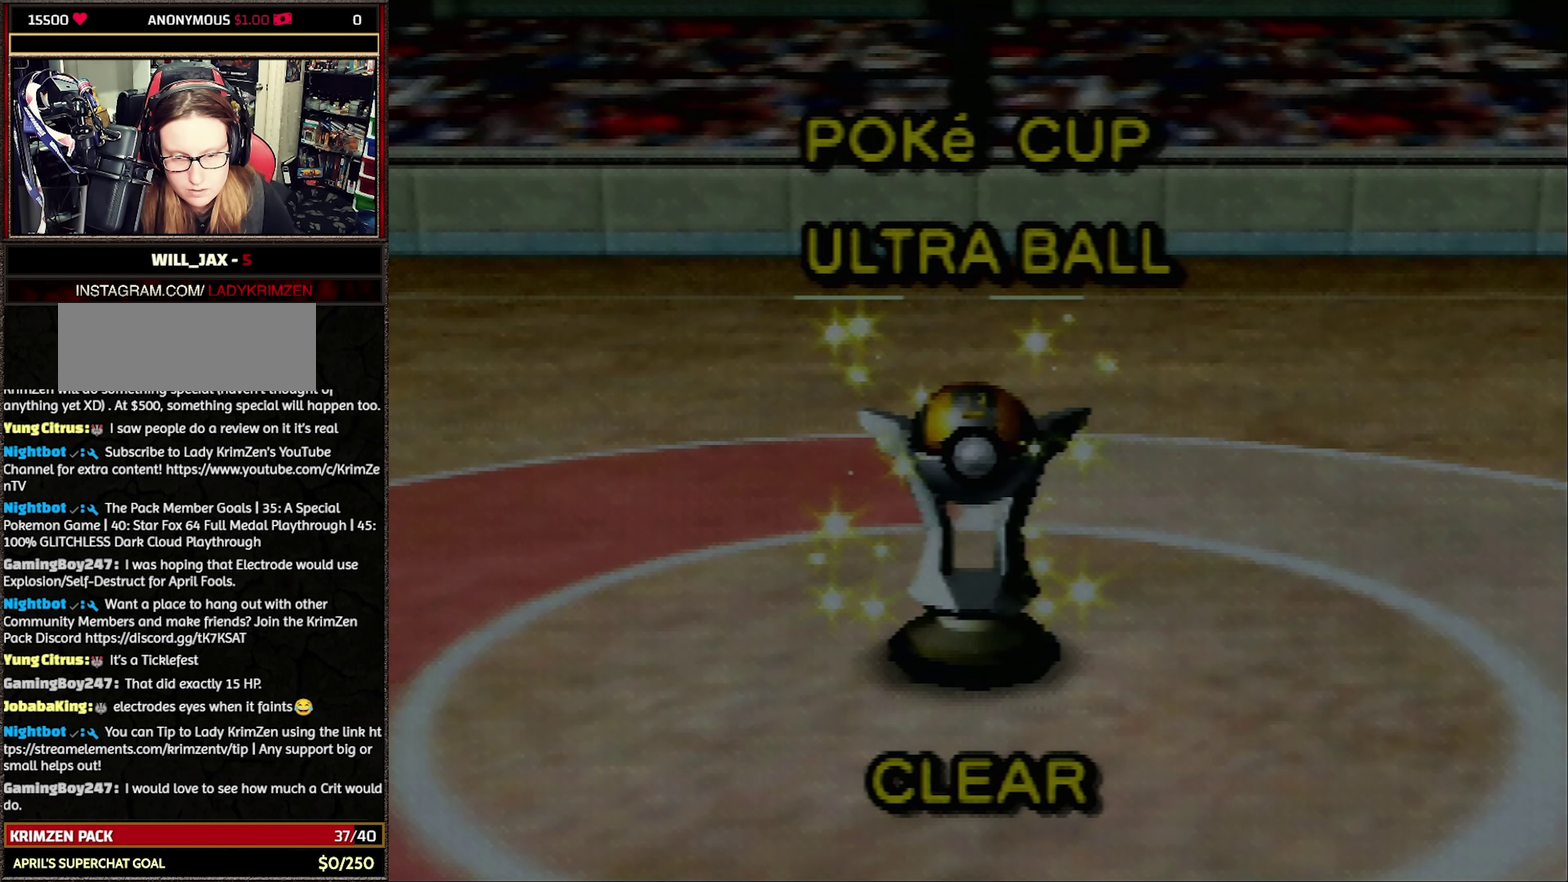
{"buttons": ["A"], "events": []}
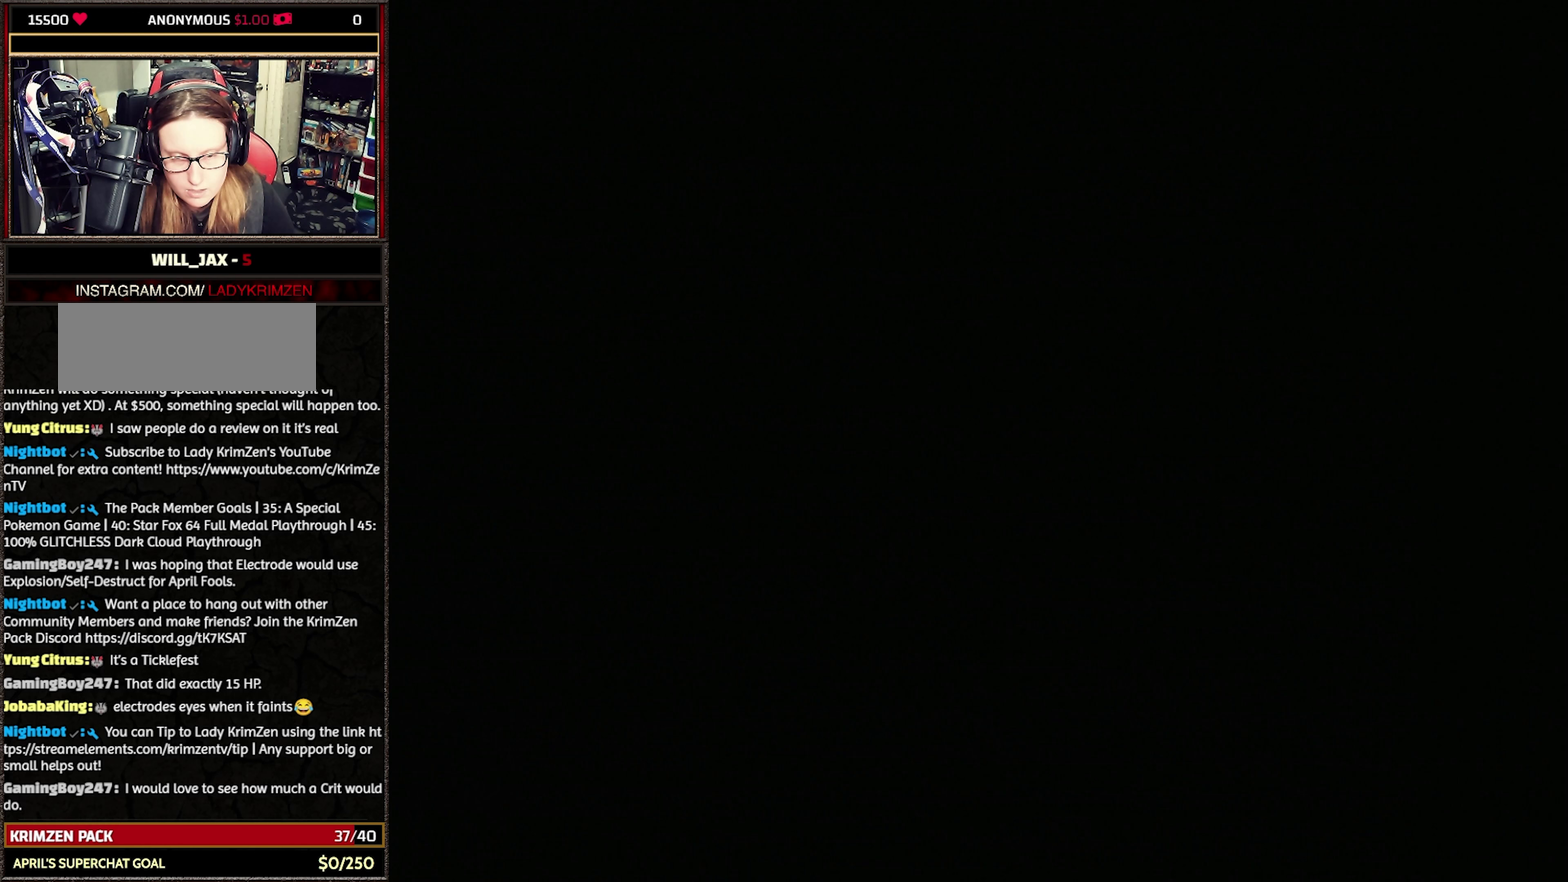
{"buttons": [], "events": [[83, "A", "up"]]}